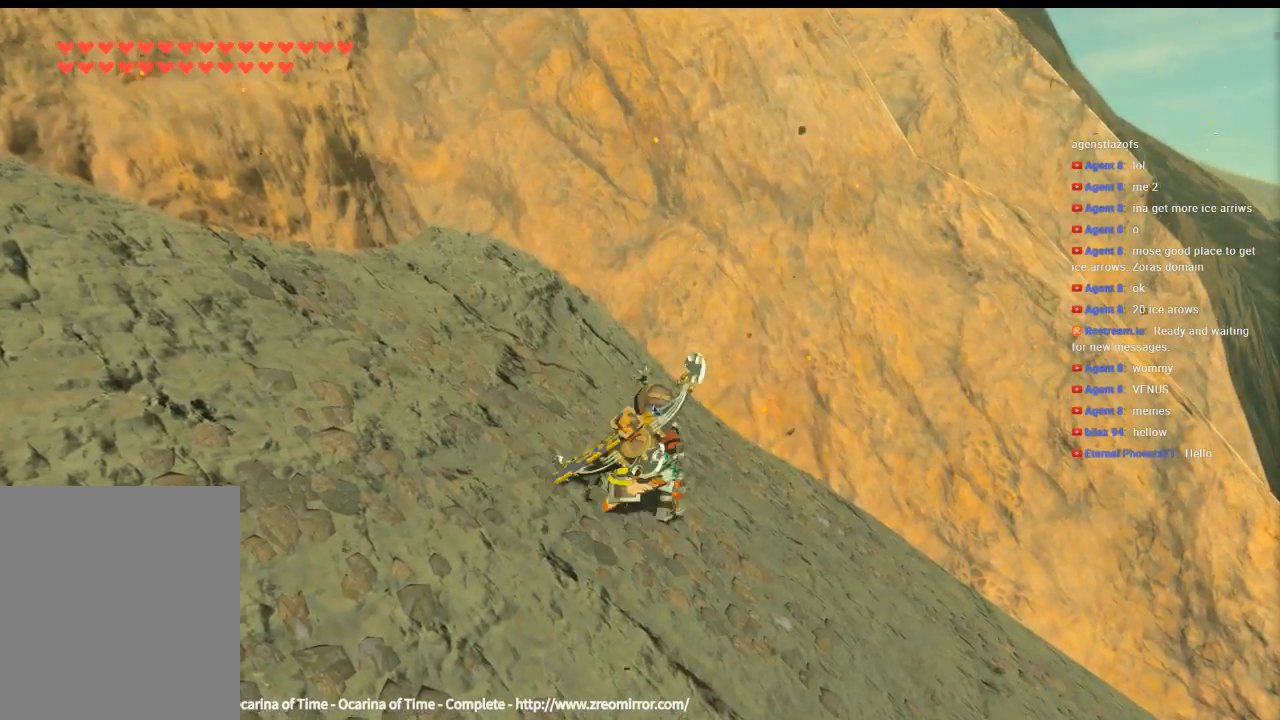
Gameplay with a controller (Xbox layout); each line is a JSON object with the inputs held at the frame after it. "events" lists button and stick changes between this image and that frame as [ms after this image, input, new state], when the widget could be followed in between. Not read: L3 R3 TOUCHPAD other_buttons right_stick.
{"buttons": [], "left_stick": "right", "events": []}
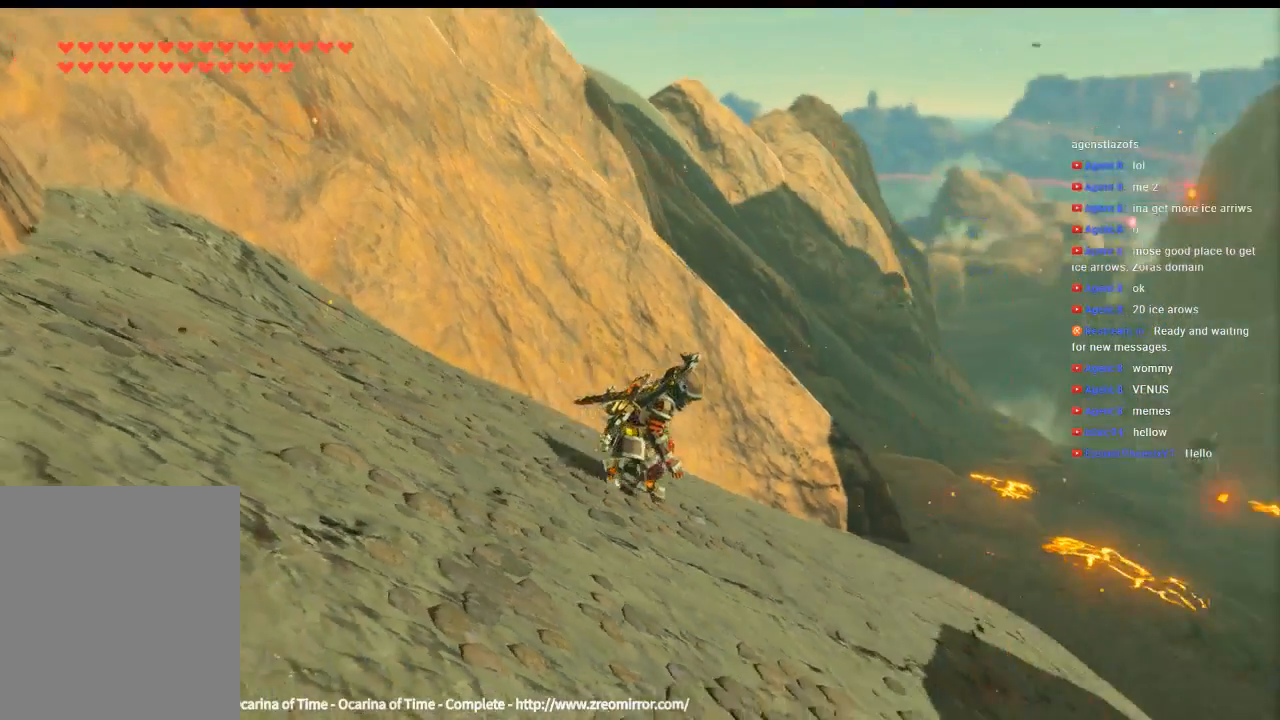
{"buttons": [], "left_stick": "right", "events": []}
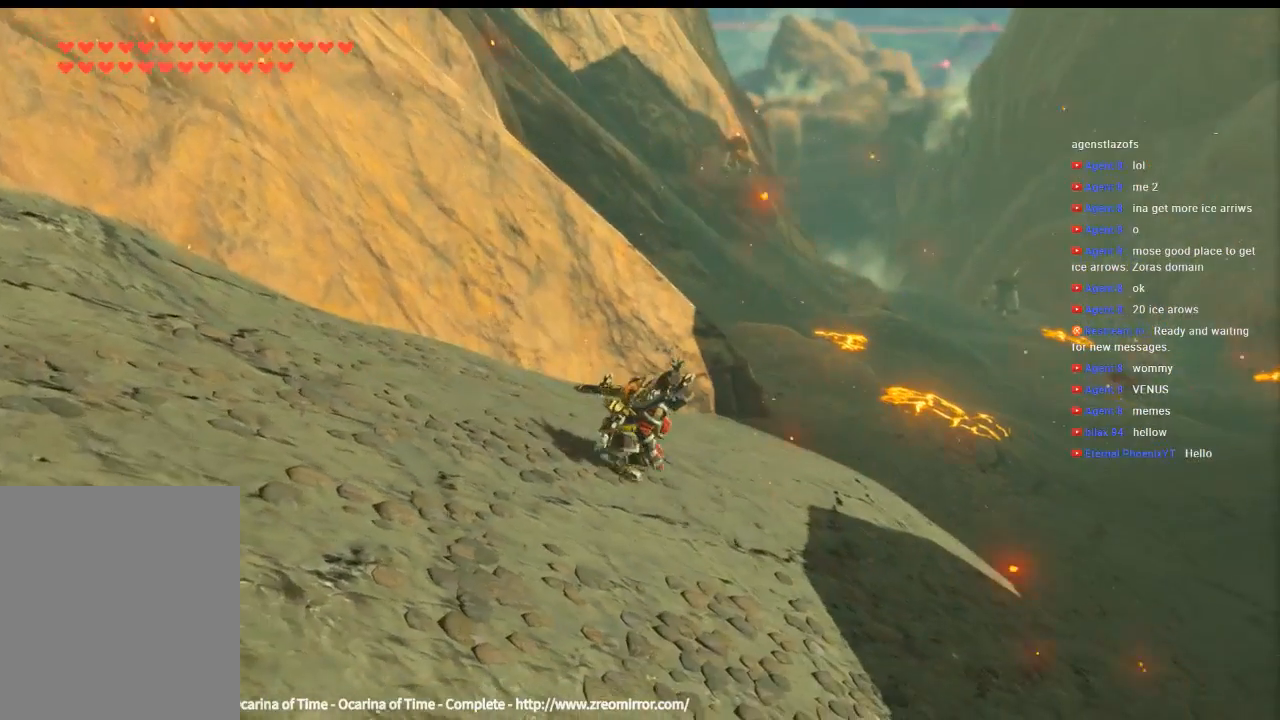
{"buttons": [], "left_stick": "right", "events": []}
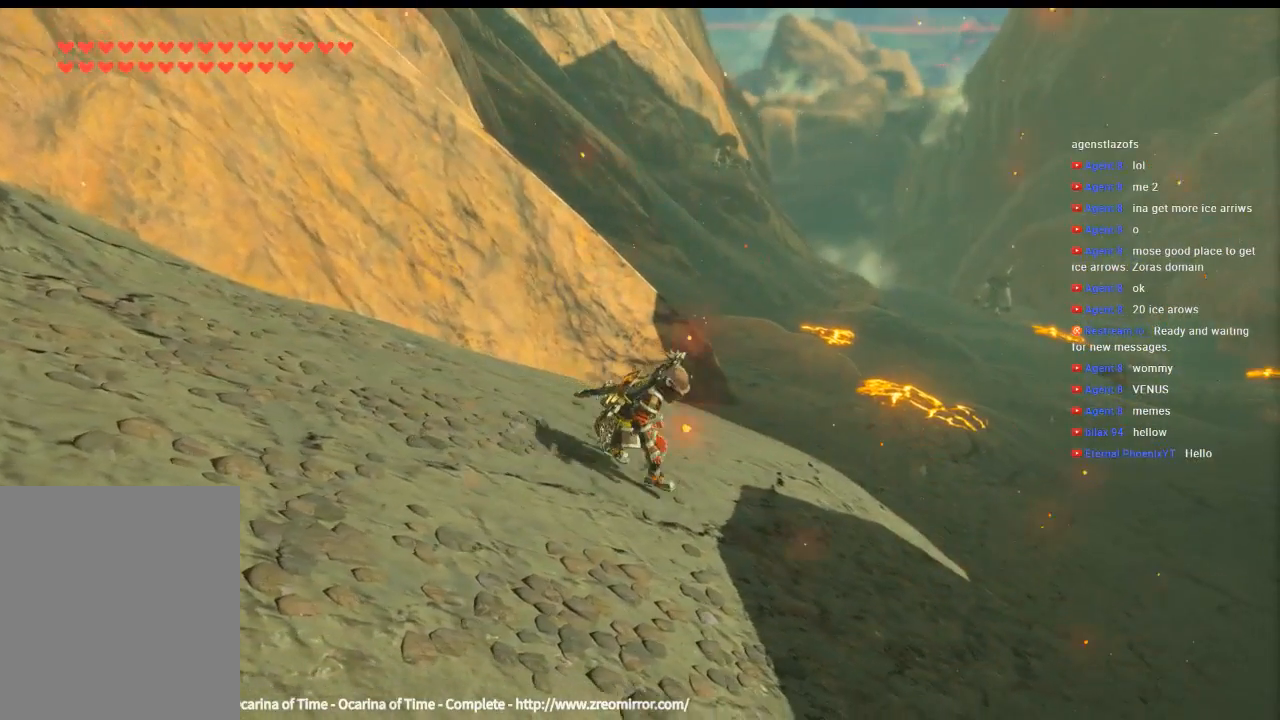
{"buttons": [], "left_stick": "right", "events": []}
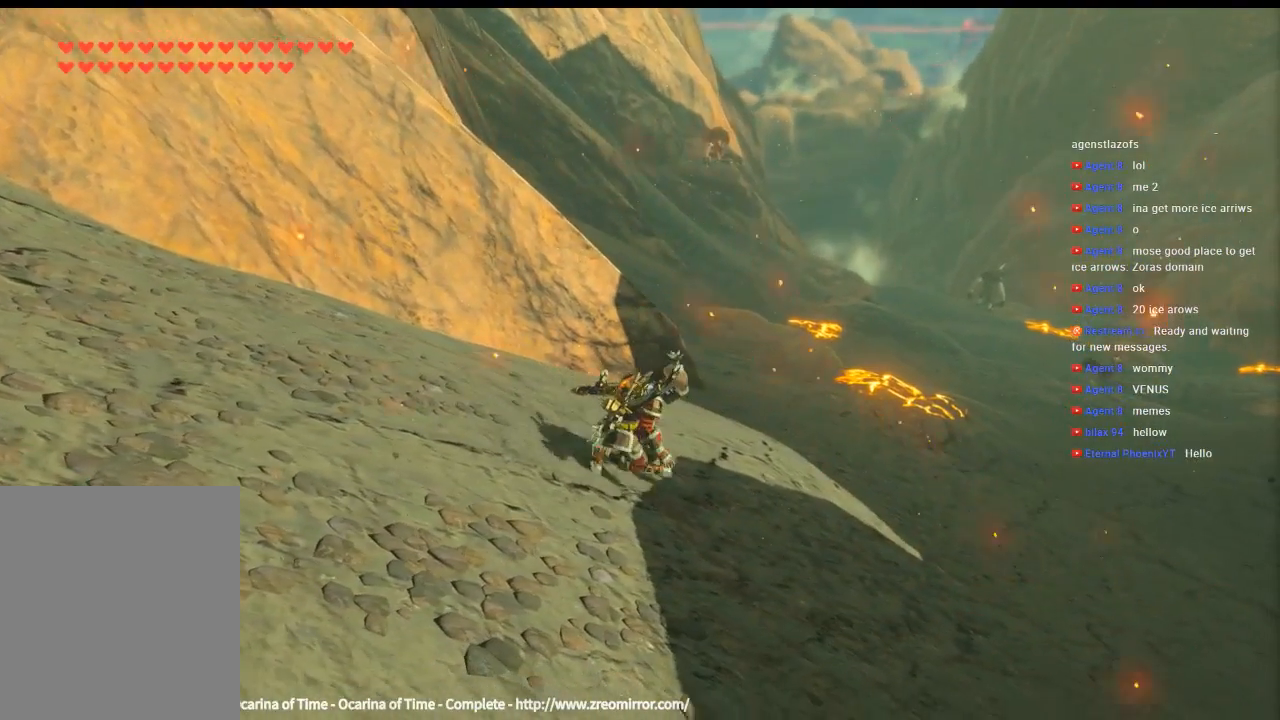
{"buttons": [], "left_stick": "right", "events": []}
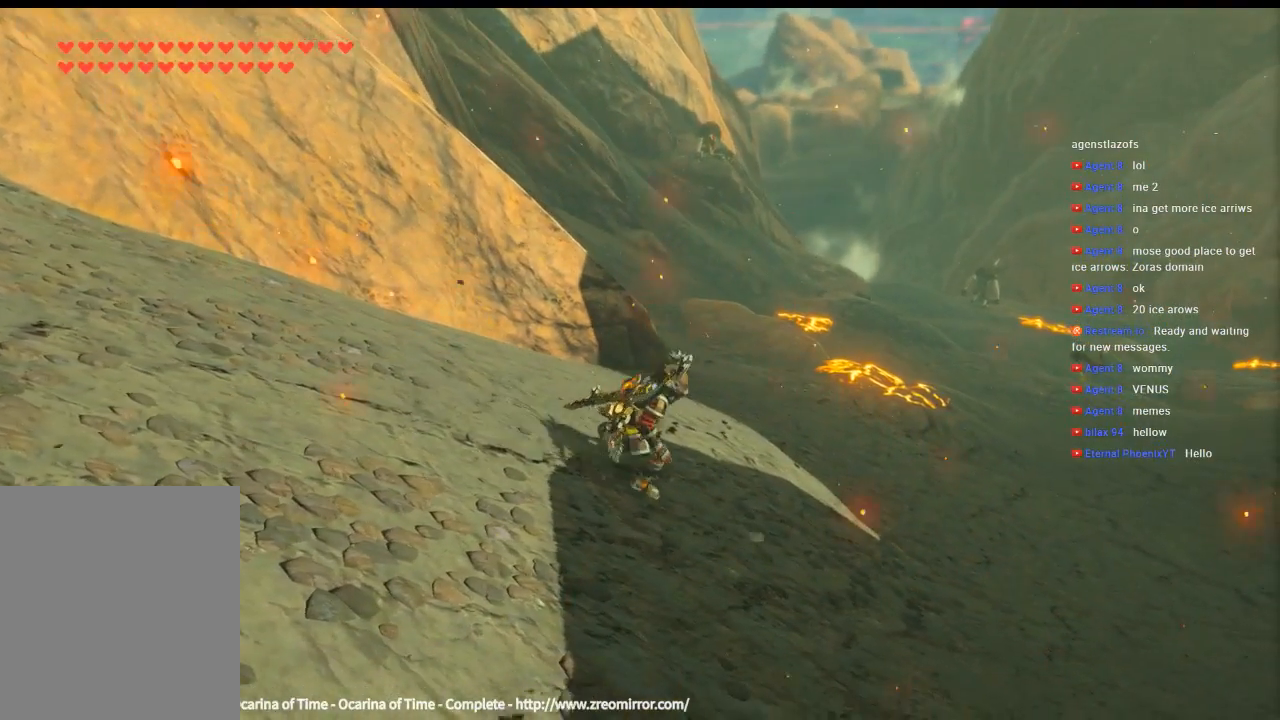
{"buttons": [], "left_stick": "up-right", "events": [[233, "left_stick", "up-right"]]}
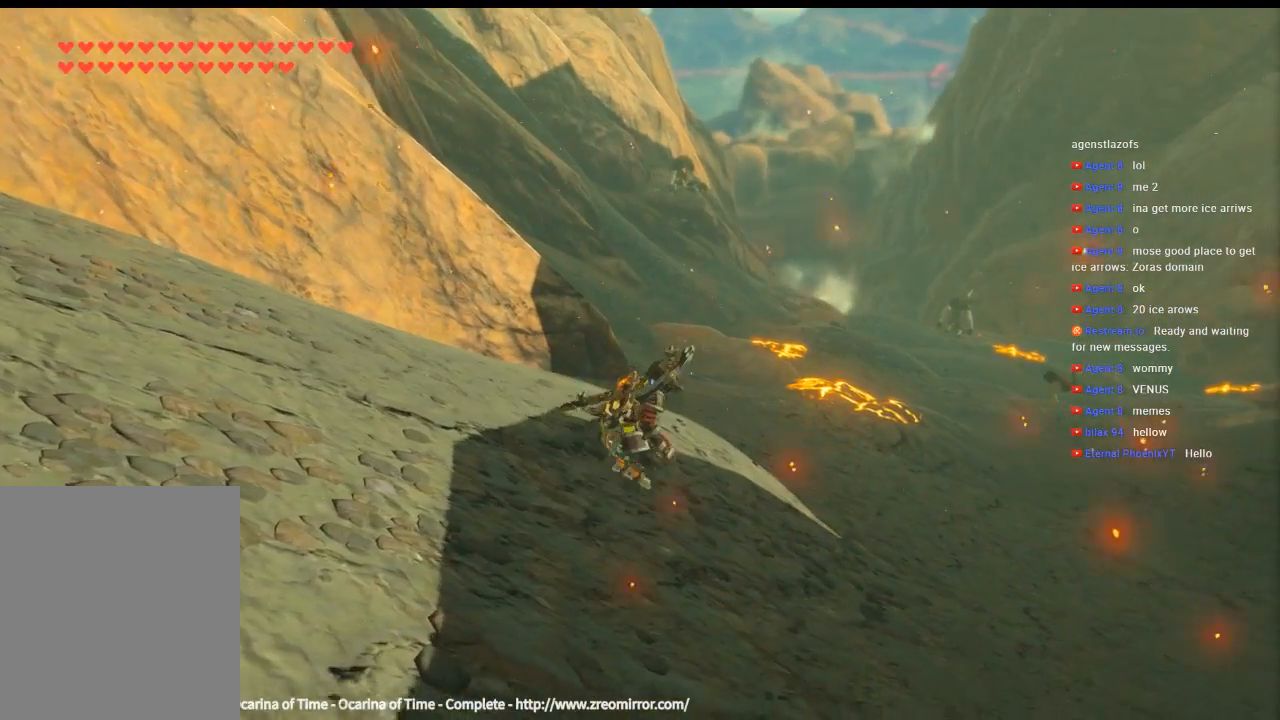
{"buttons": [], "left_stick": "up-right", "events": []}
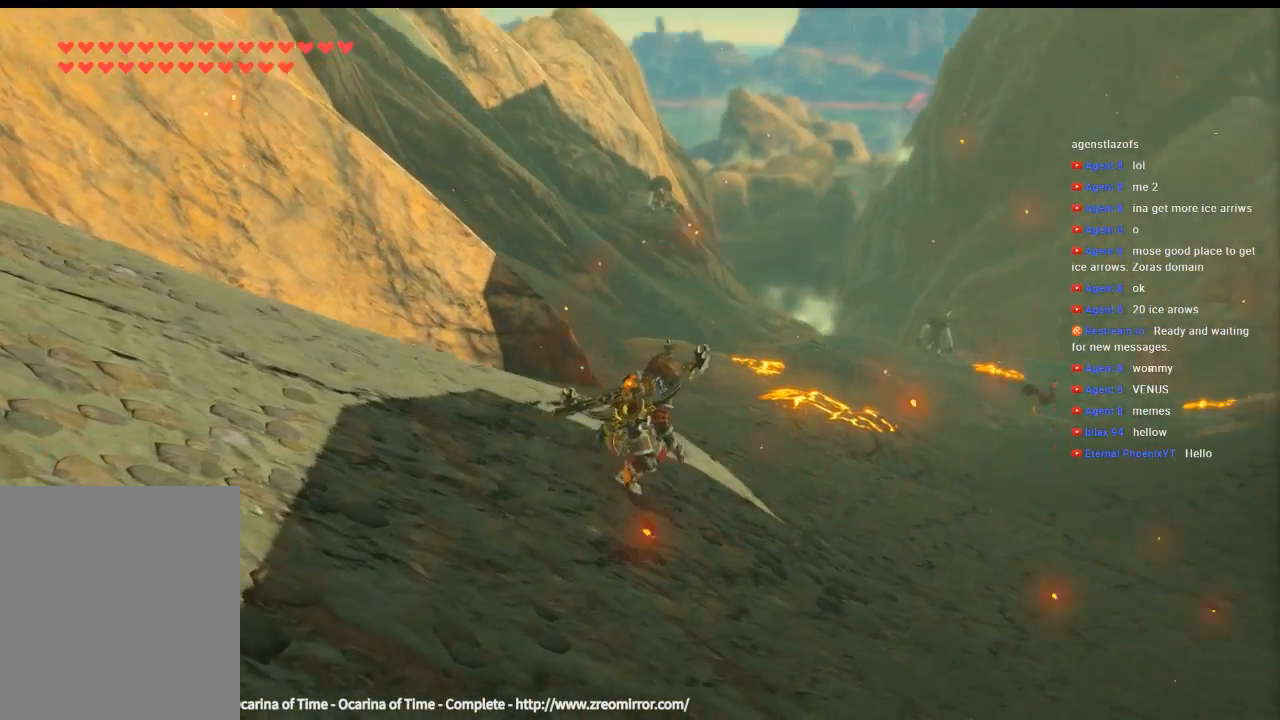
{"buttons": [], "left_stick": "center", "events": [[233, "left_stick", "center"]]}
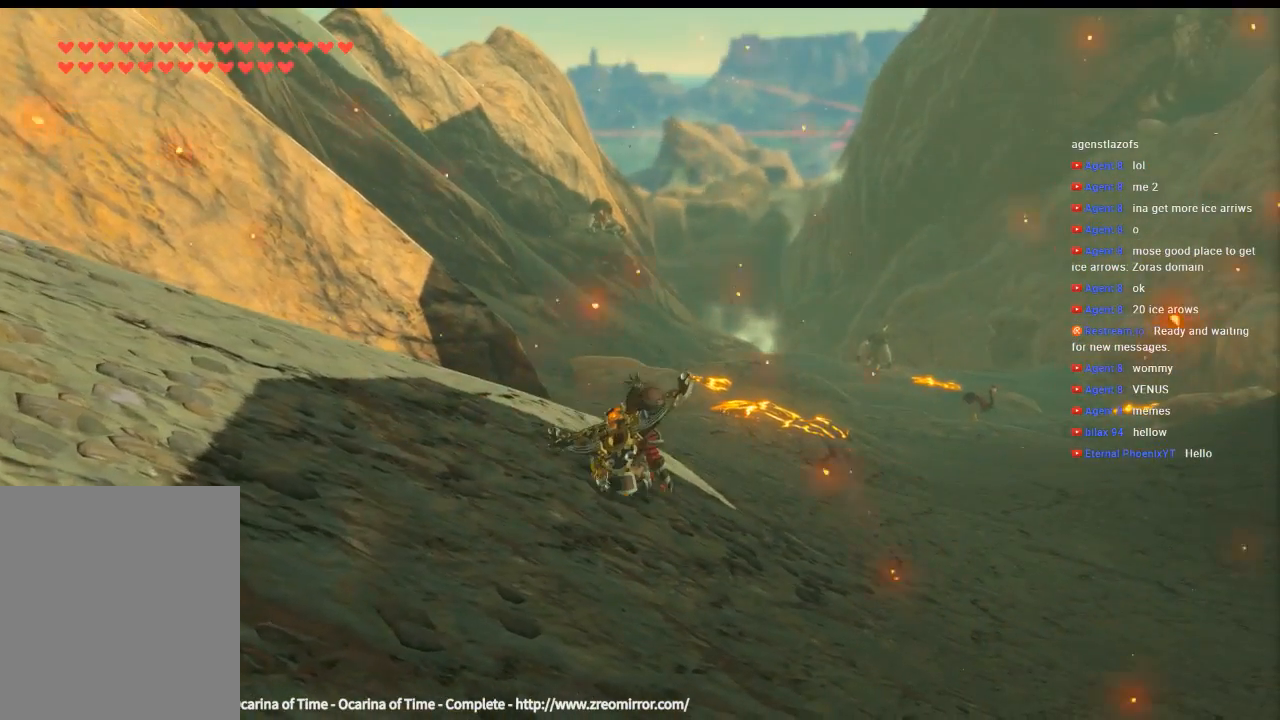
{"buttons": [], "left_stick": "center", "events": []}
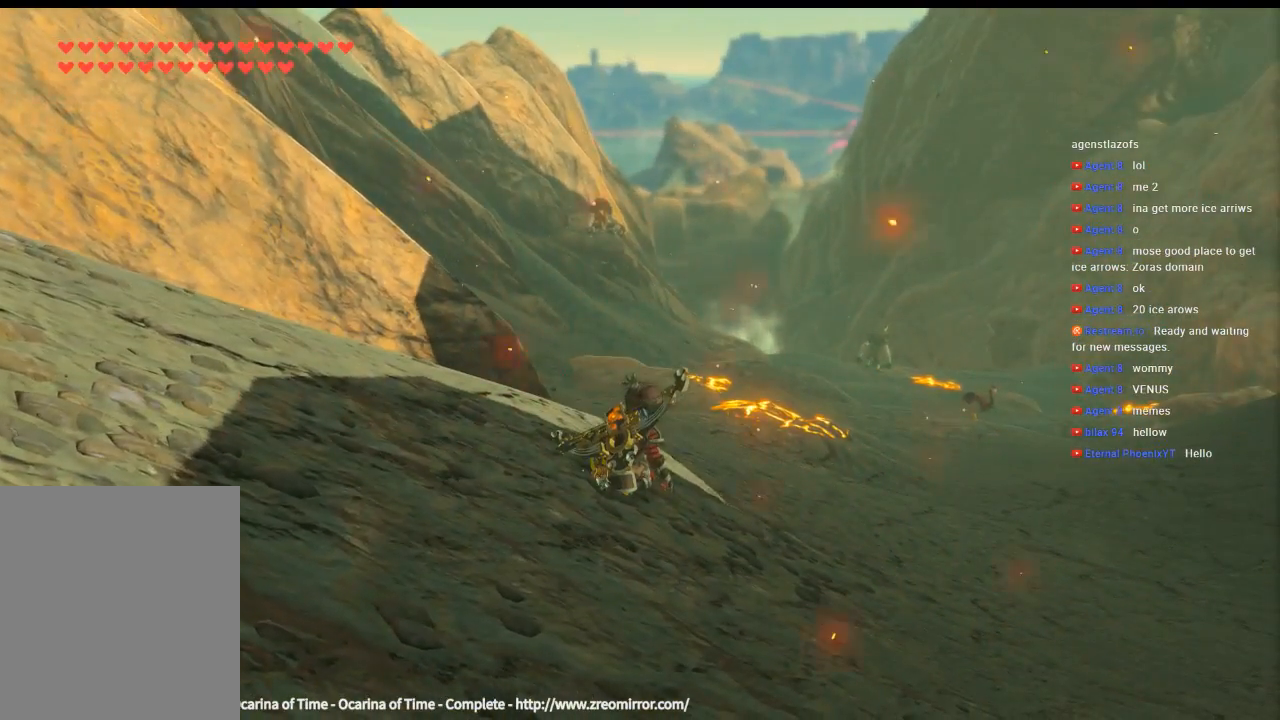
{"buttons": [], "left_stick": "right", "events": [[333, "left_stick", "right"]]}
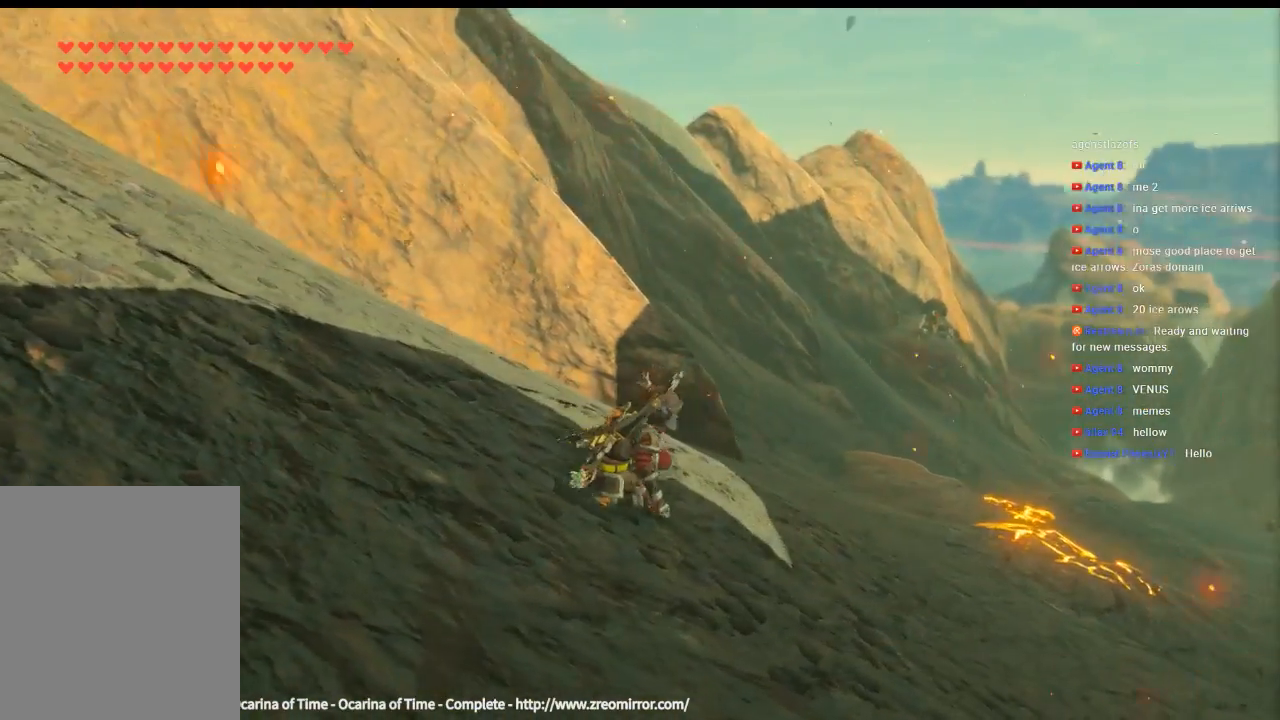
{"buttons": [], "left_stick": "right", "events": []}
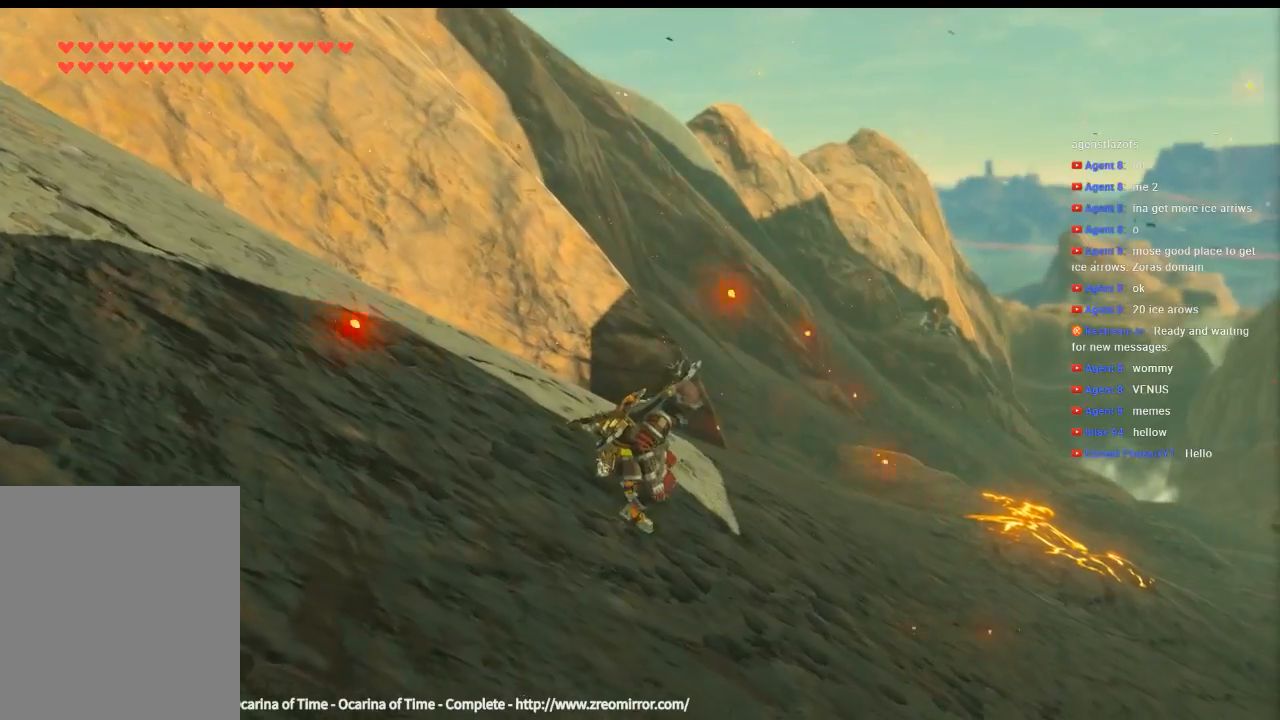
{"buttons": [], "left_stick": "right", "events": []}
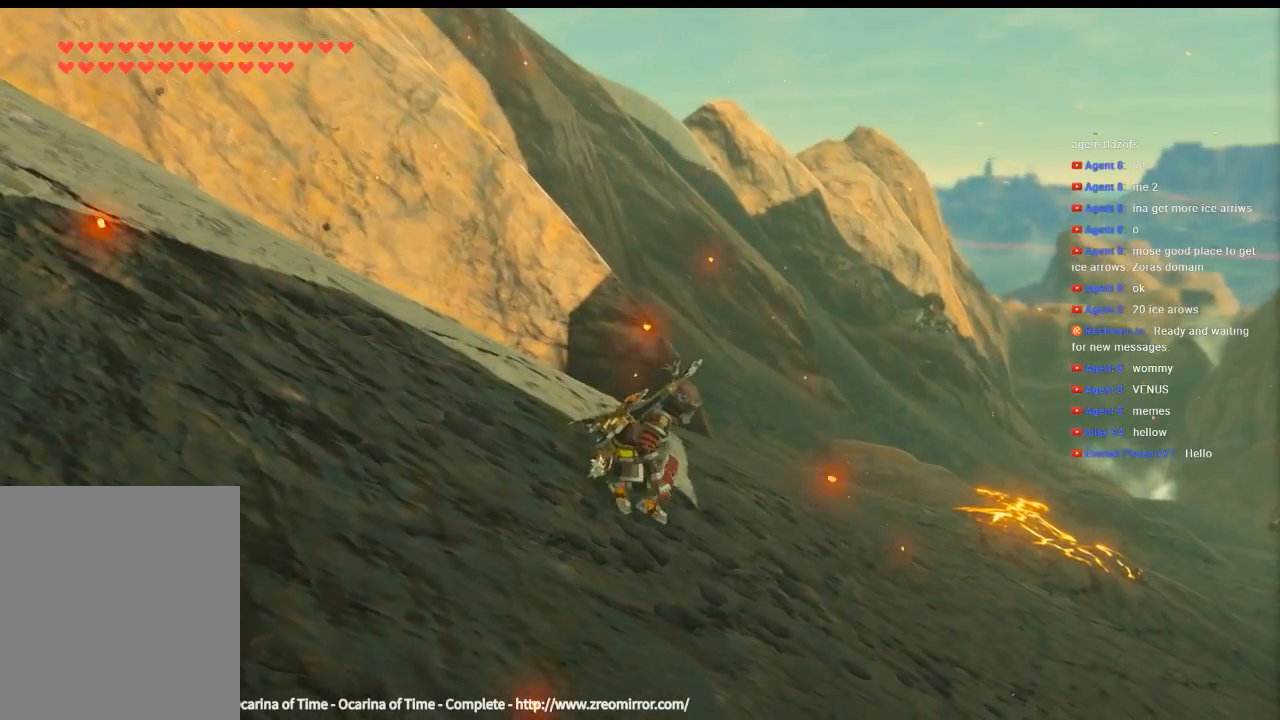
{"buttons": [], "left_stick": "center", "events": [[433, "left_stick", "center"]]}
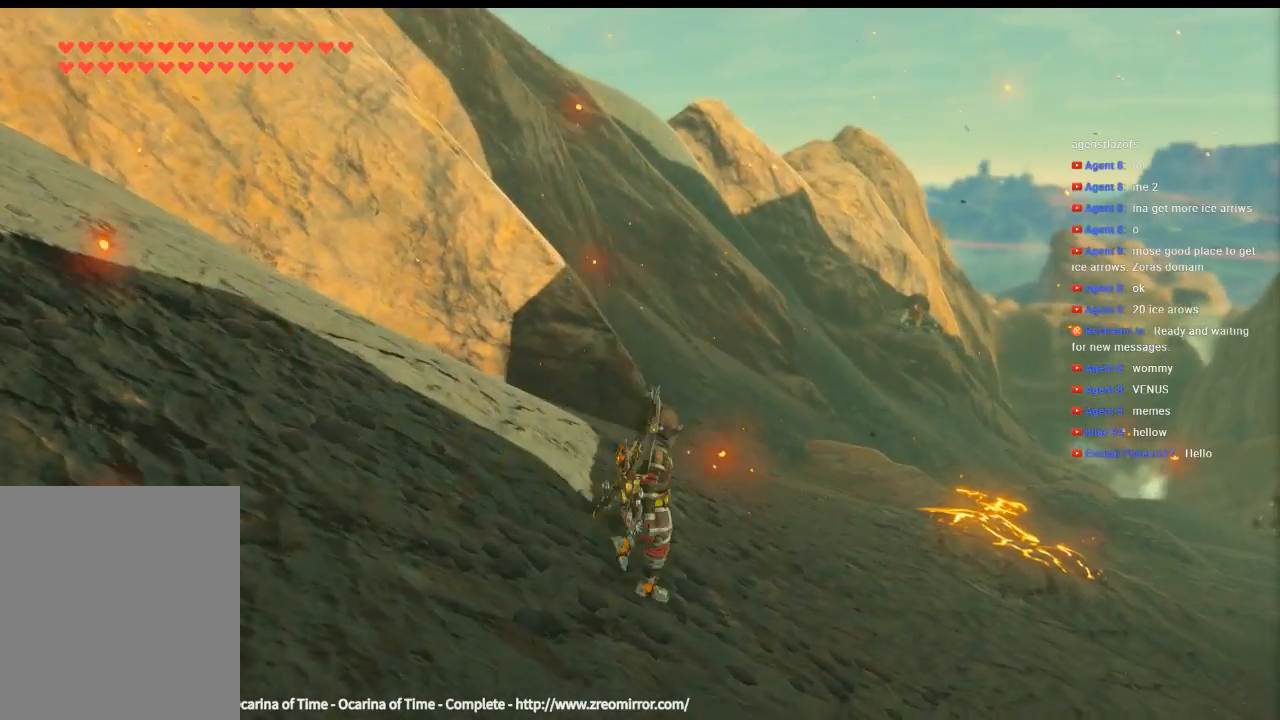
{"buttons": [], "left_stick": "center", "events": []}
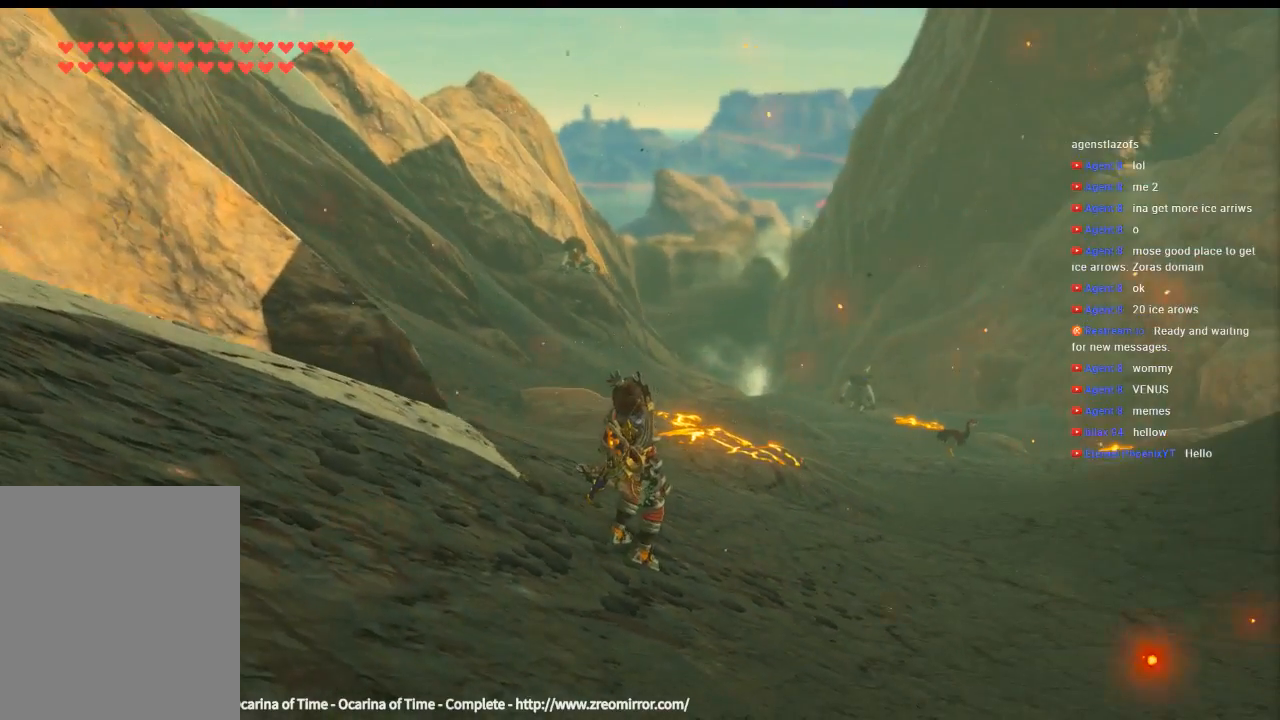
{"buttons": [], "left_stick": "up", "events": [[433, "left_stick", "up"]]}
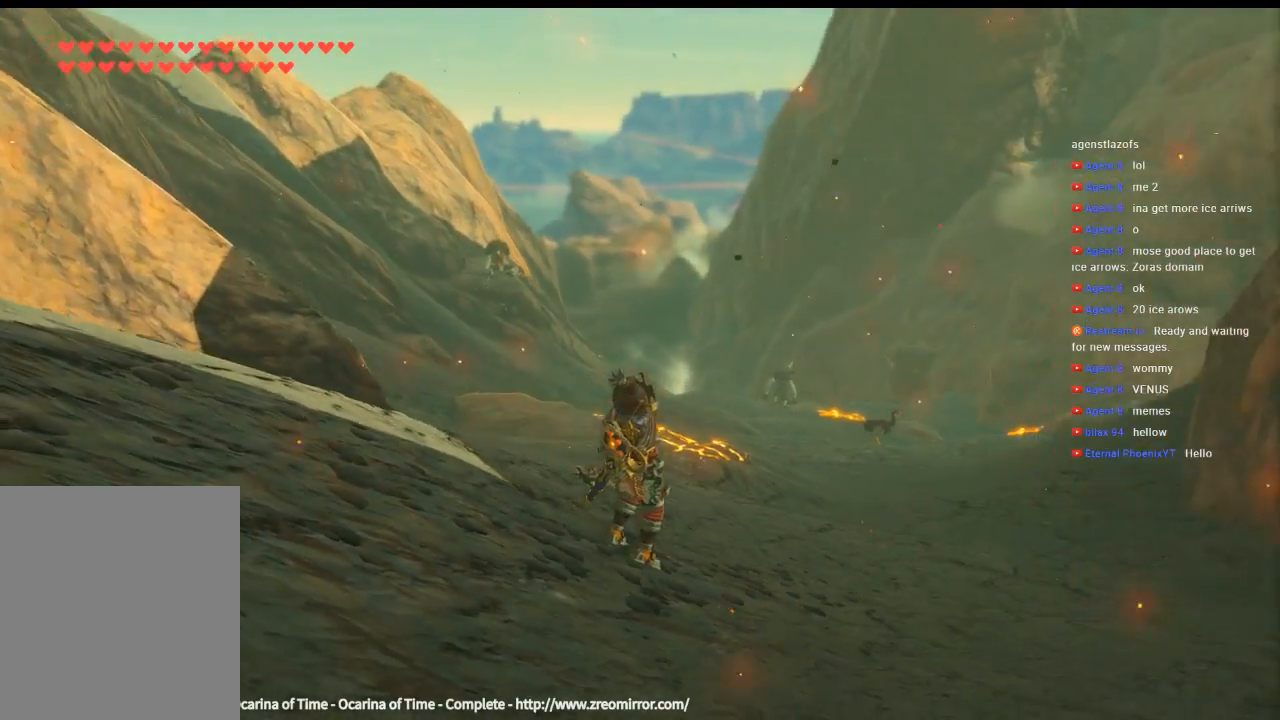
{"buttons": [], "left_stick": "up", "events": []}
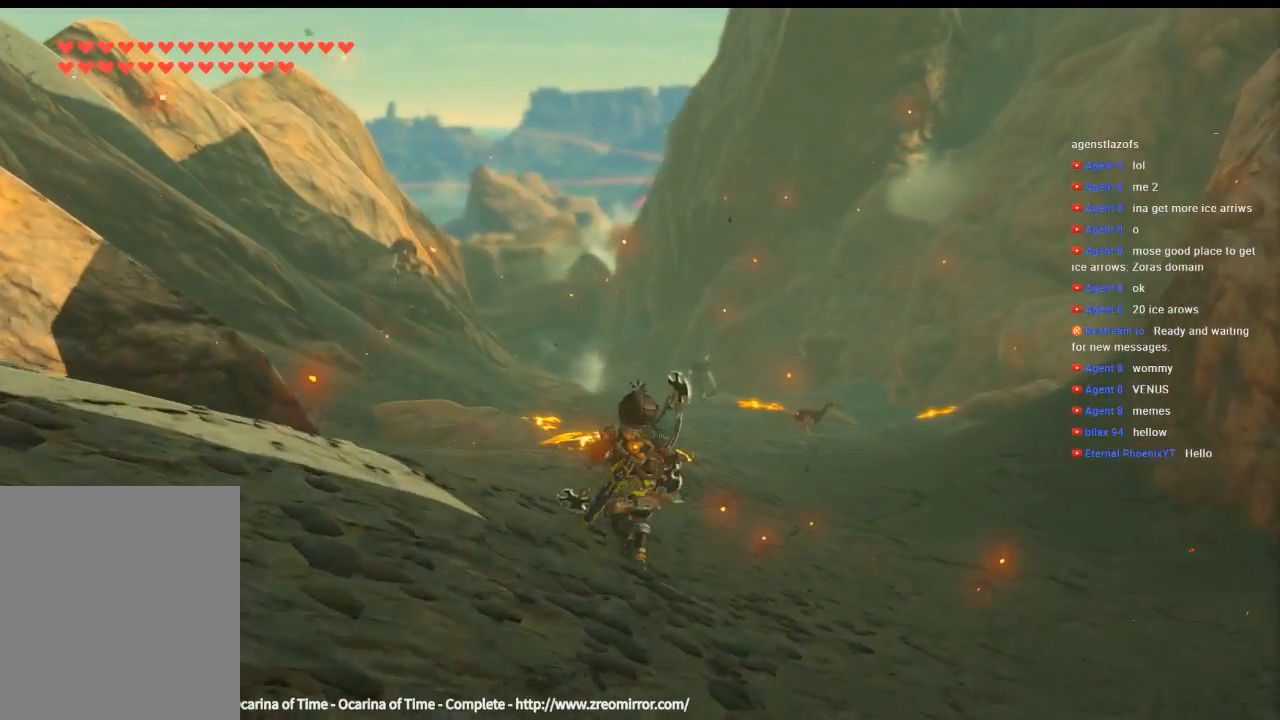
{"buttons": [], "left_stick": "up", "events": []}
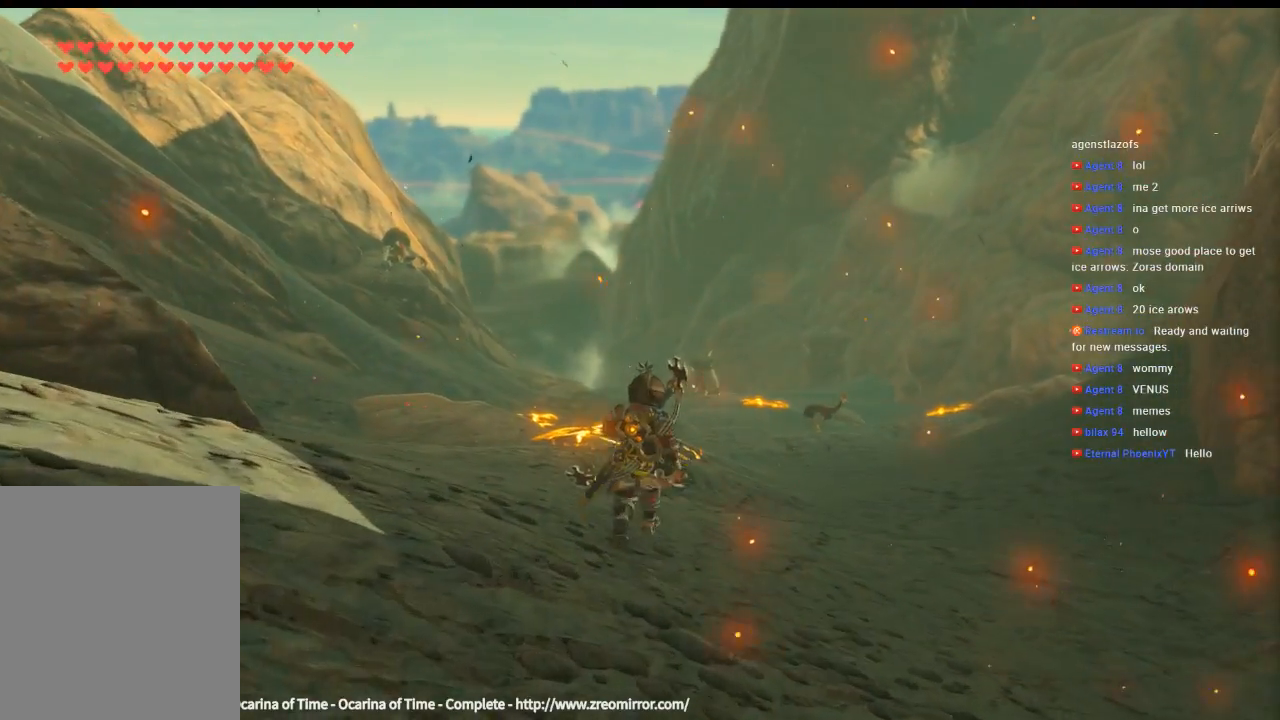
{"buttons": [], "left_stick": "up", "events": []}
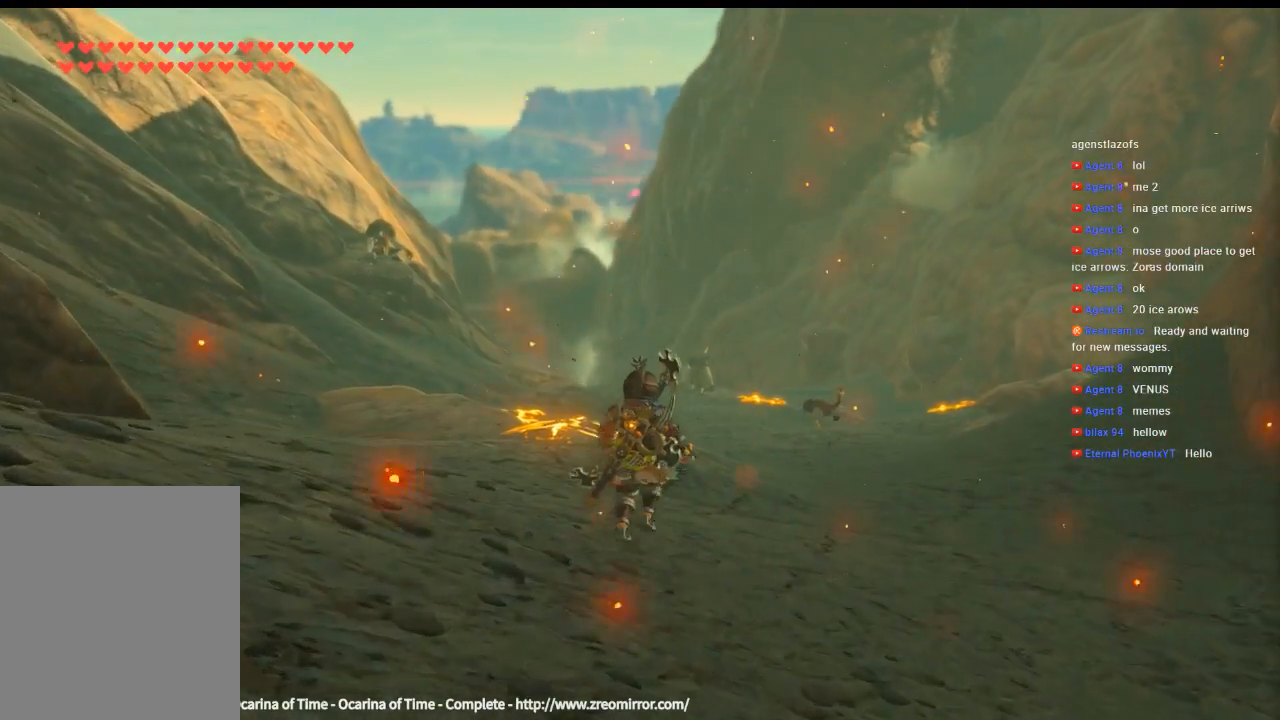
{"buttons": [], "left_stick": "up", "events": []}
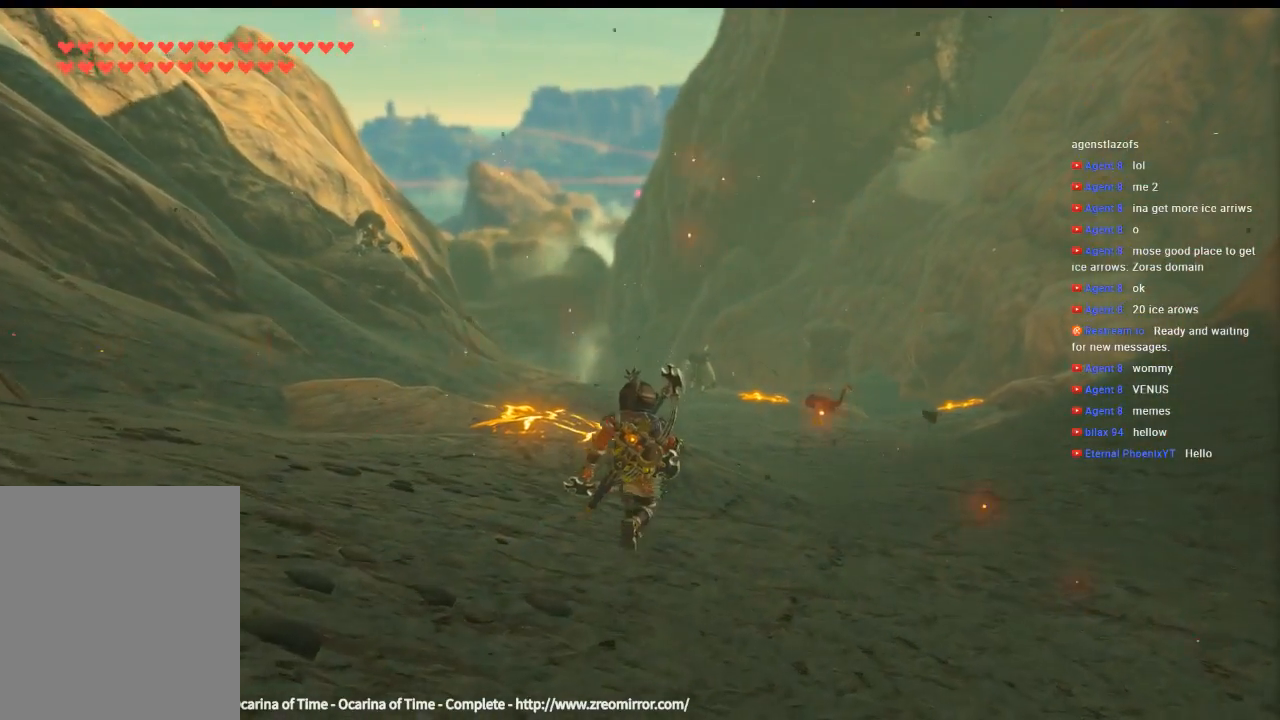
{"buttons": [], "left_stick": "up-left", "events": [[66, "left_stick", "center"], [133, "left_stick", "up-left"]]}
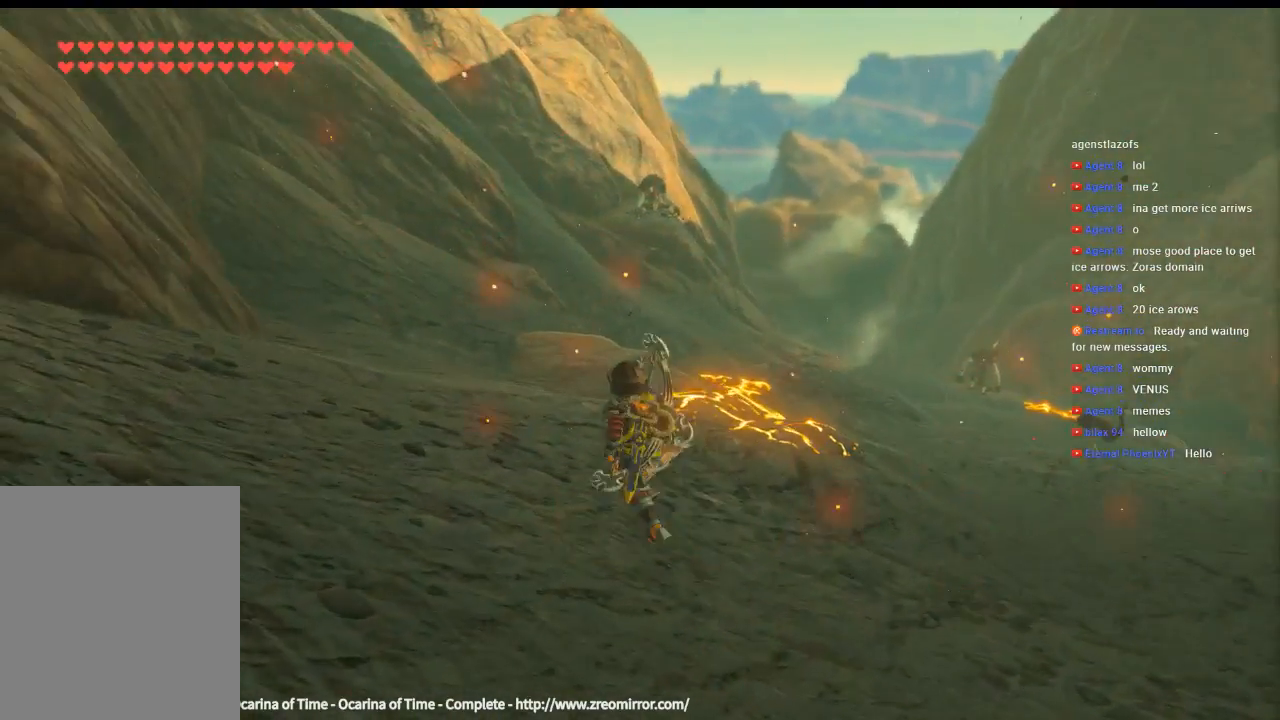
{"buttons": [], "left_stick": "up-left", "events": []}
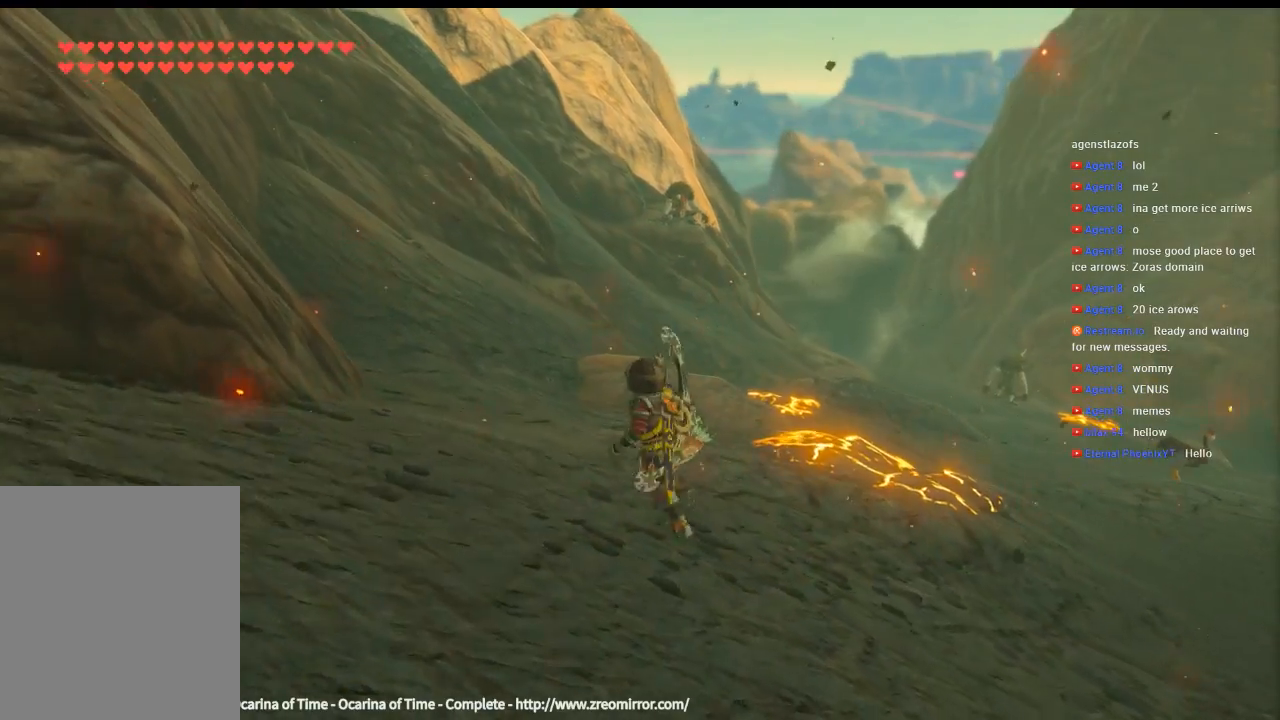
{"buttons": [], "left_stick": "up-left", "events": []}
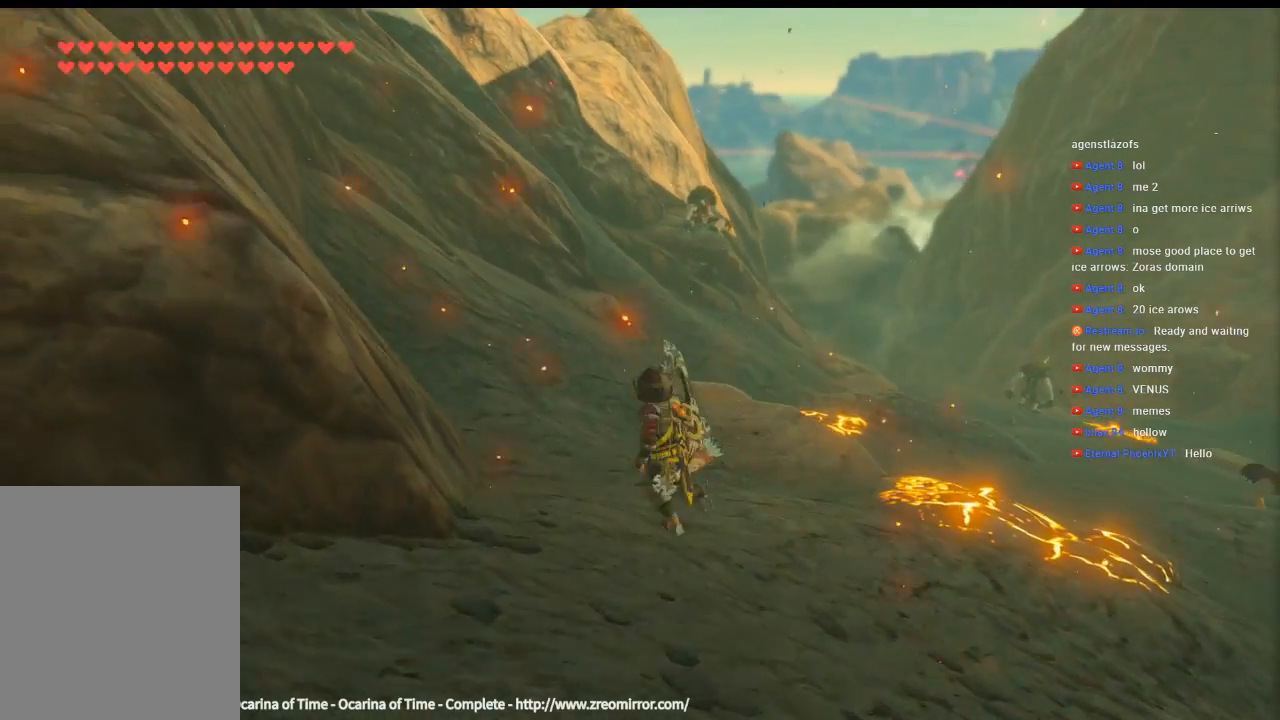
{"buttons": [], "left_stick": "up-left", "events": []}
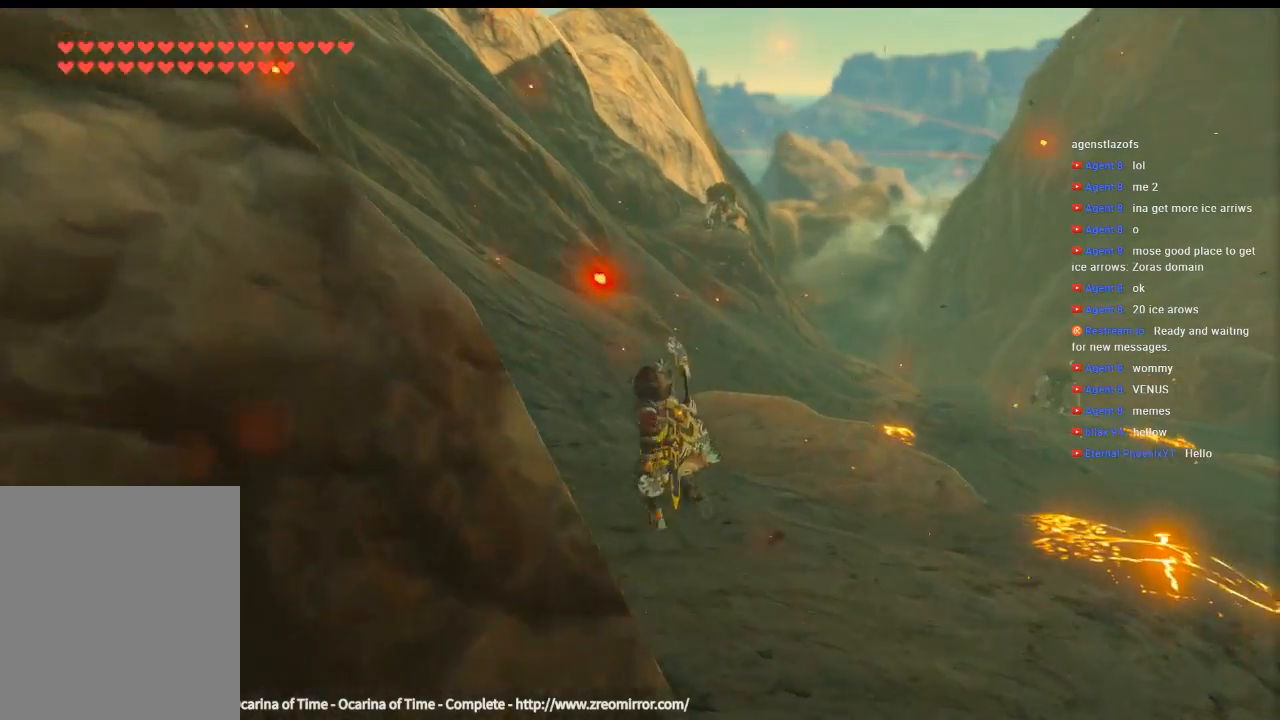
{"buttons": [], "left_stick": "up", "events": [[466, "left_stick", "up"]]}
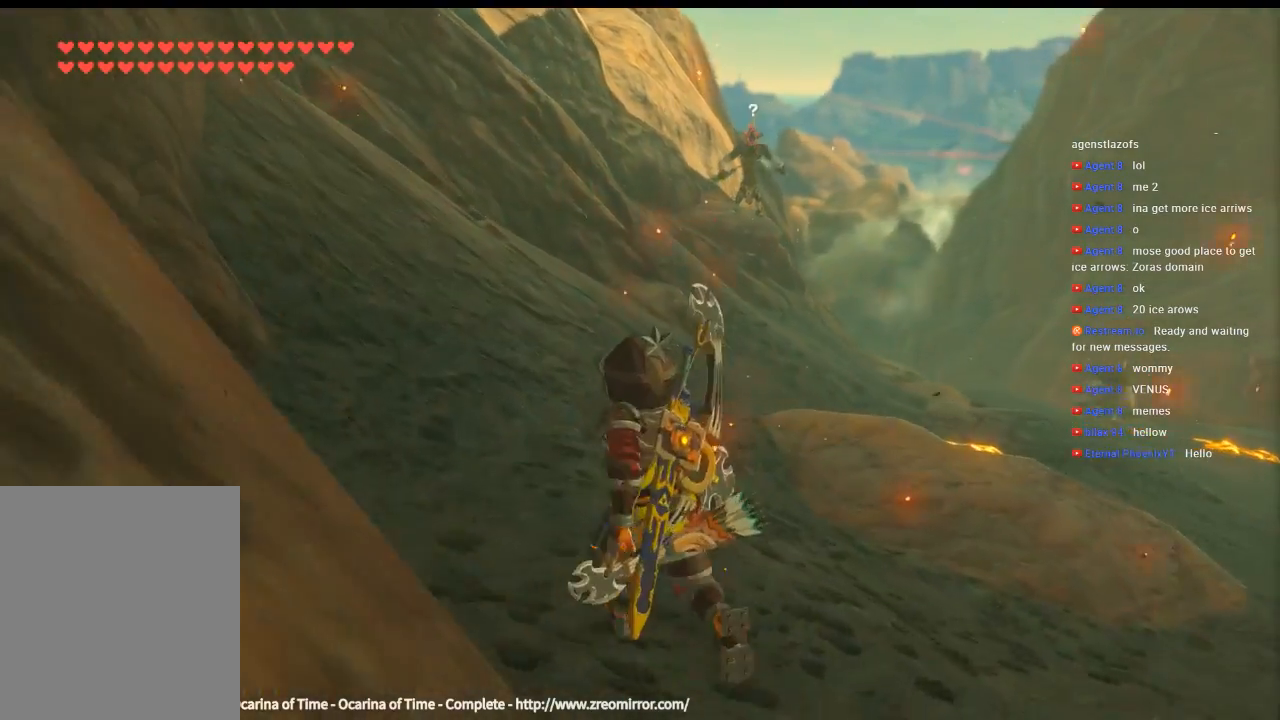
{"buttons": [], "left_stick": "up", "events": [[366, "L1", "down"], [500, "L1", "up"]]}
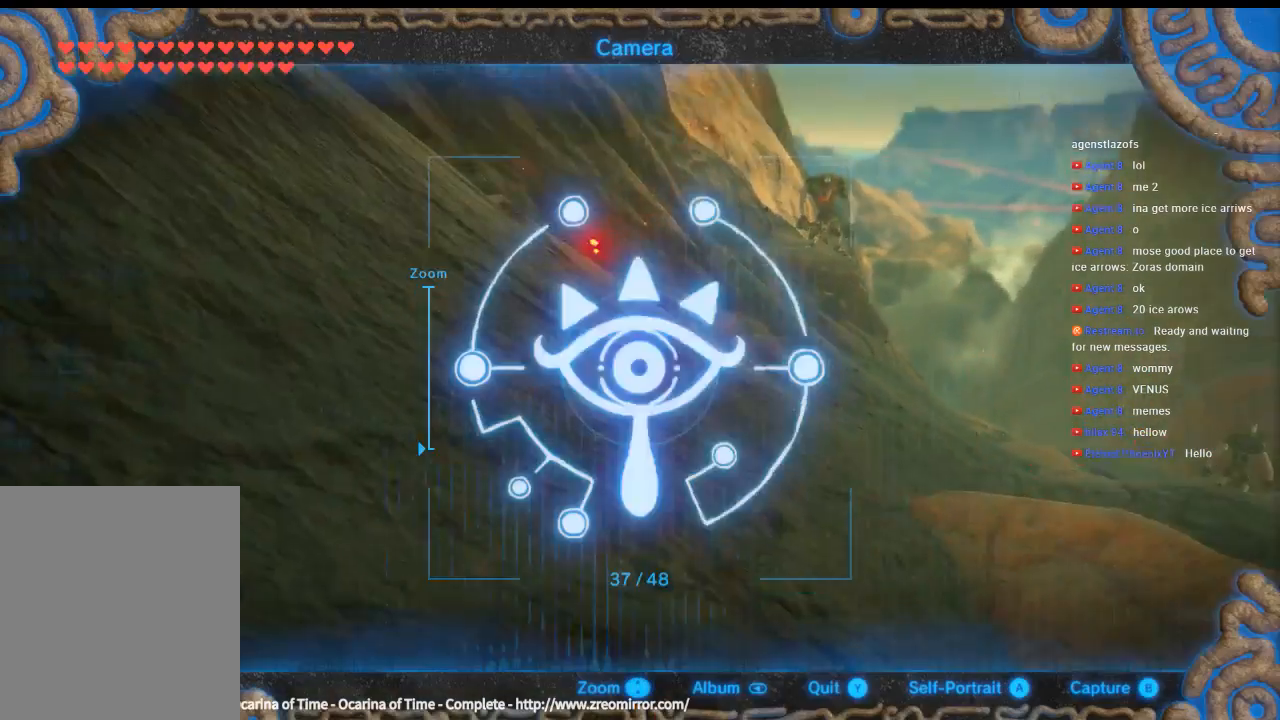
{"buttons": [], "left_stick": "up-right", "events": [[233, "left_stick", "up-right"]]}
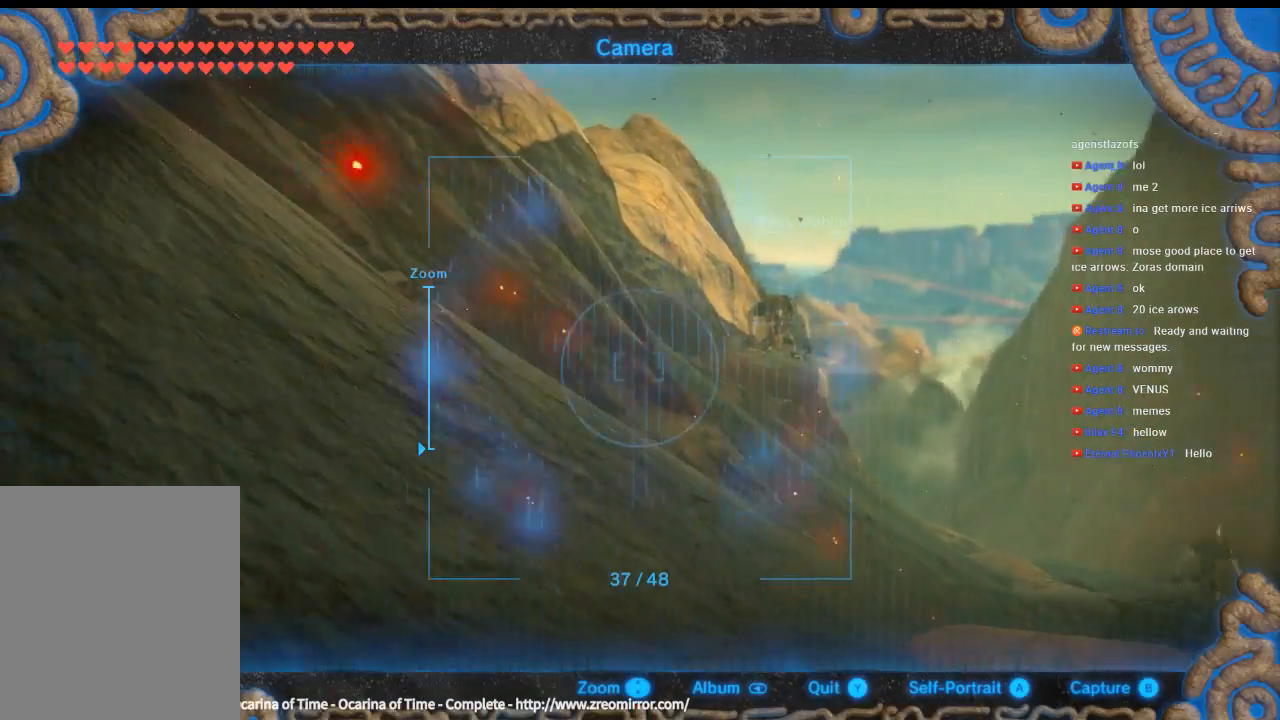
{"buttons": [], "left_stick": "up", "events": [[33, "left_stick", "up"]]}
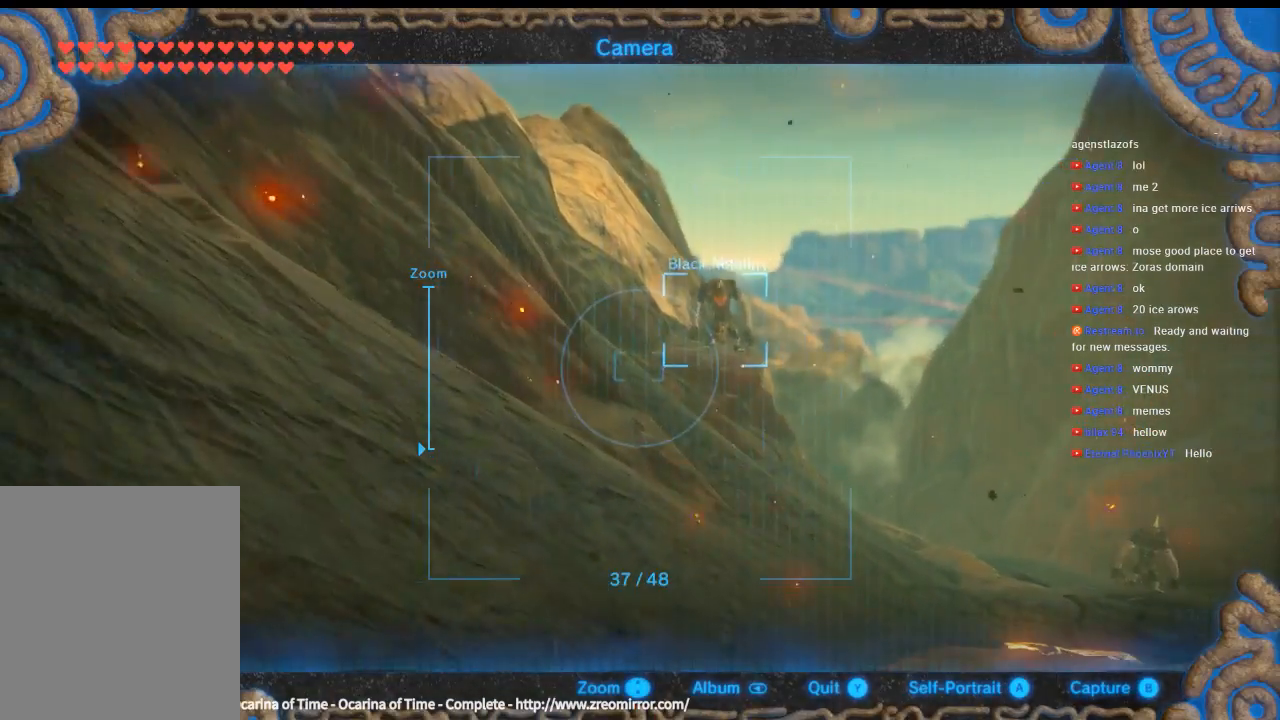
{"buttons": [], "left_stick": "up", "events": [[133, "L1", "down"], [266, "L1", "up"]]}
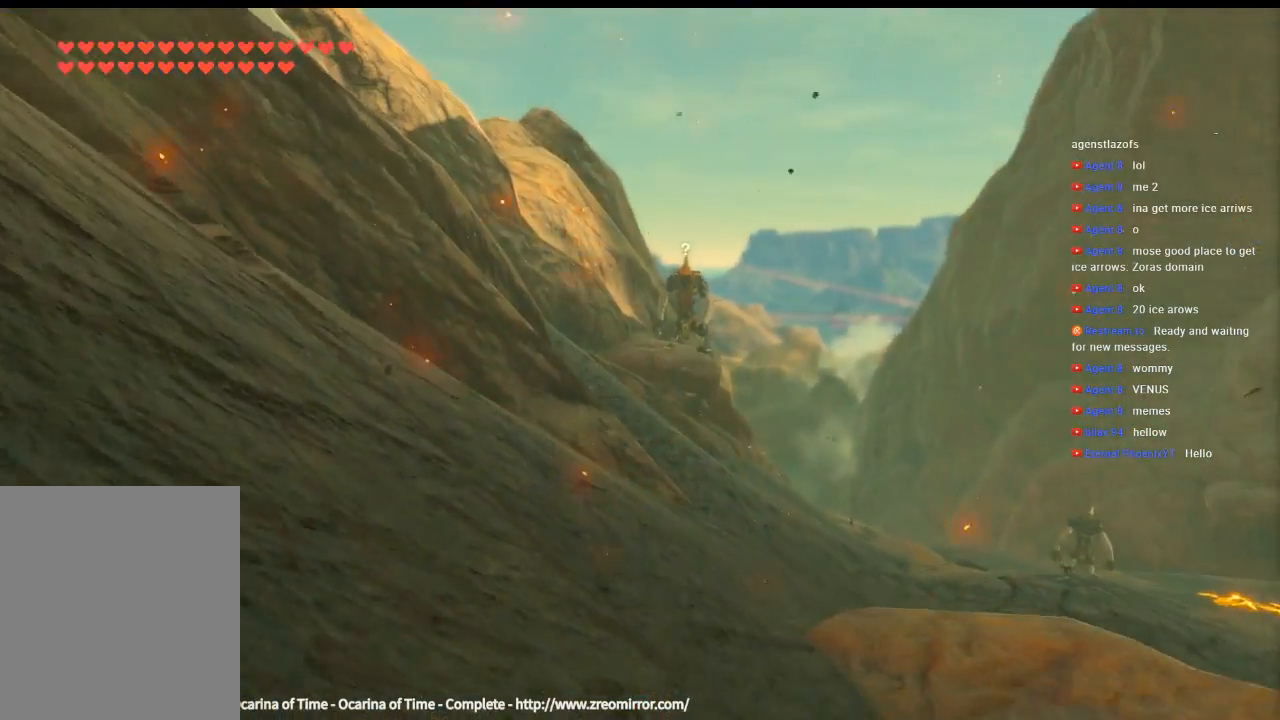
{"buttons": [], "left_stick": "up", "events": []}
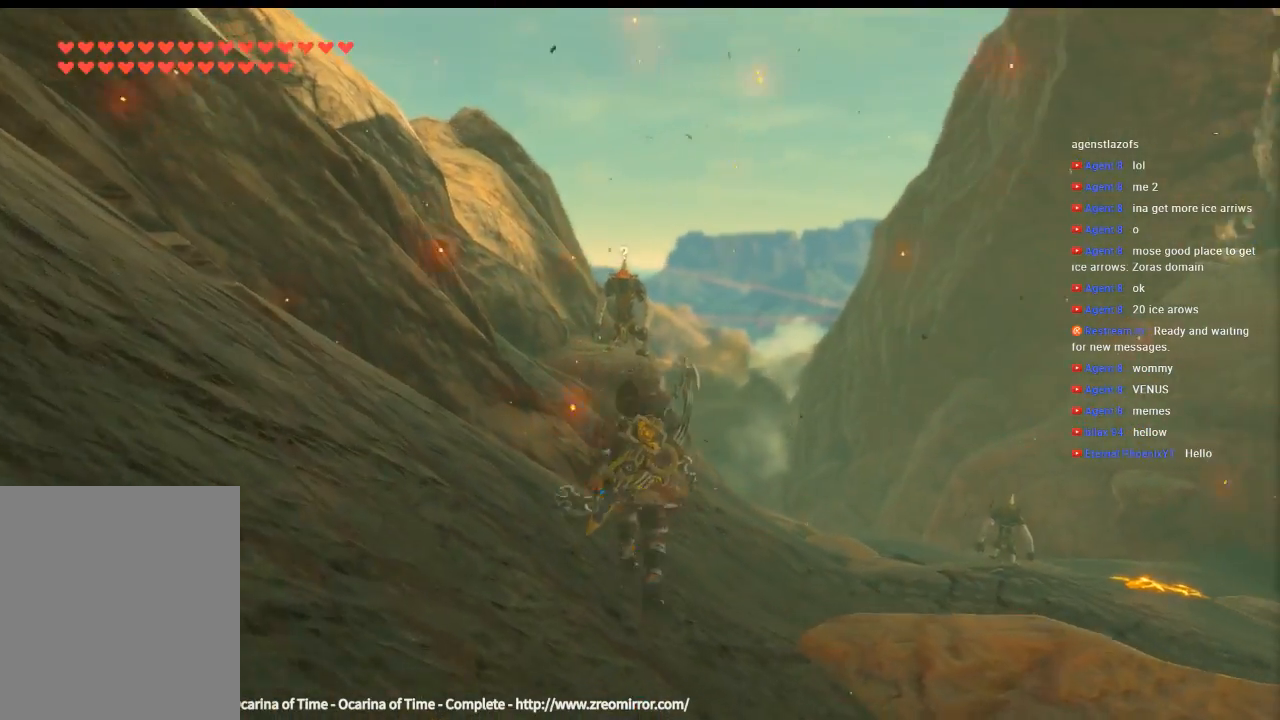
{"buttons": [], "left_stick": "up", "events": []}